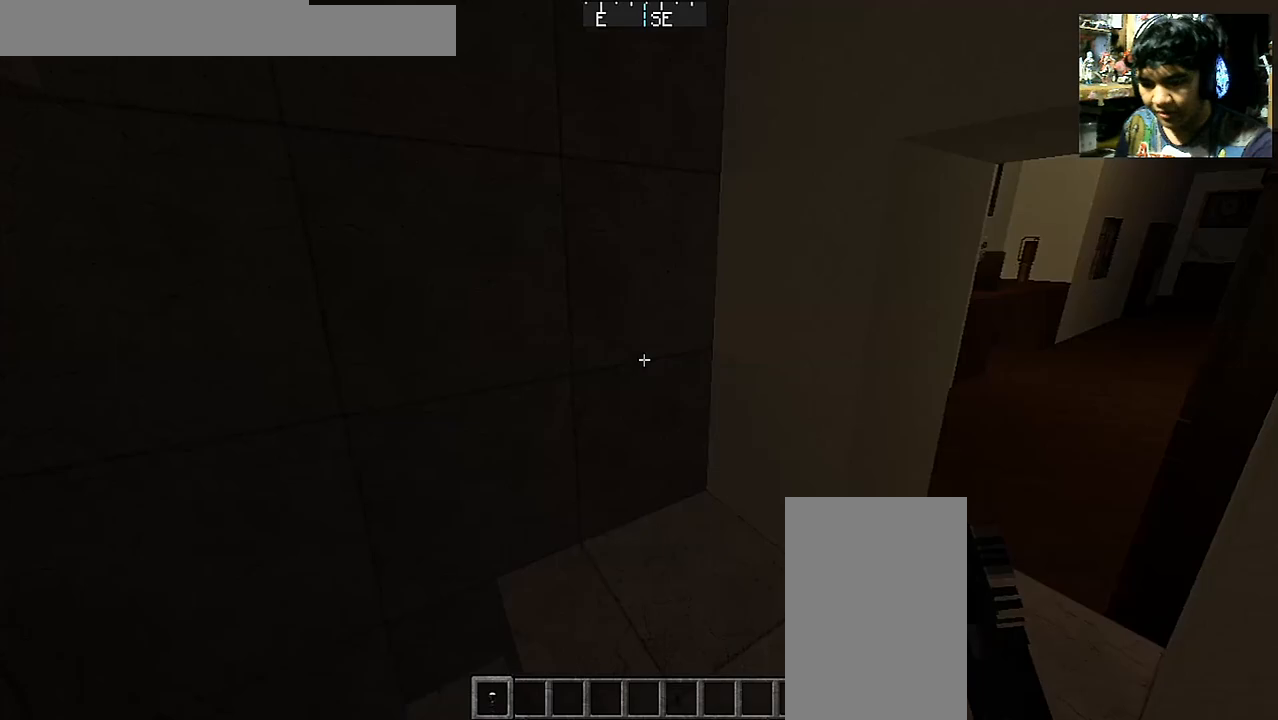
Gameplay with keyboard and mouse; each line is a JSON object with the keys and mouse buttons held at the frame after it. "events" lists presses ("down") and releases ("up") of "a", "d", "s", "space", "w", "mouse_left" and "mouse_right" between this image and that frame as [ms after this image, input, new state], when the widget could be followed in between. "mouse_left", "mouse_right" = the "left", "right" buttons of the "mouse" list. No other keys are recorded. Fast repeated clicks can show as one long hold. Mouse movement is not recorded.
{"keys": ["a"], "mouse": [], "events": [[350, "a", "down"], [350, "s", "down"], [450, "s", "up"]]}
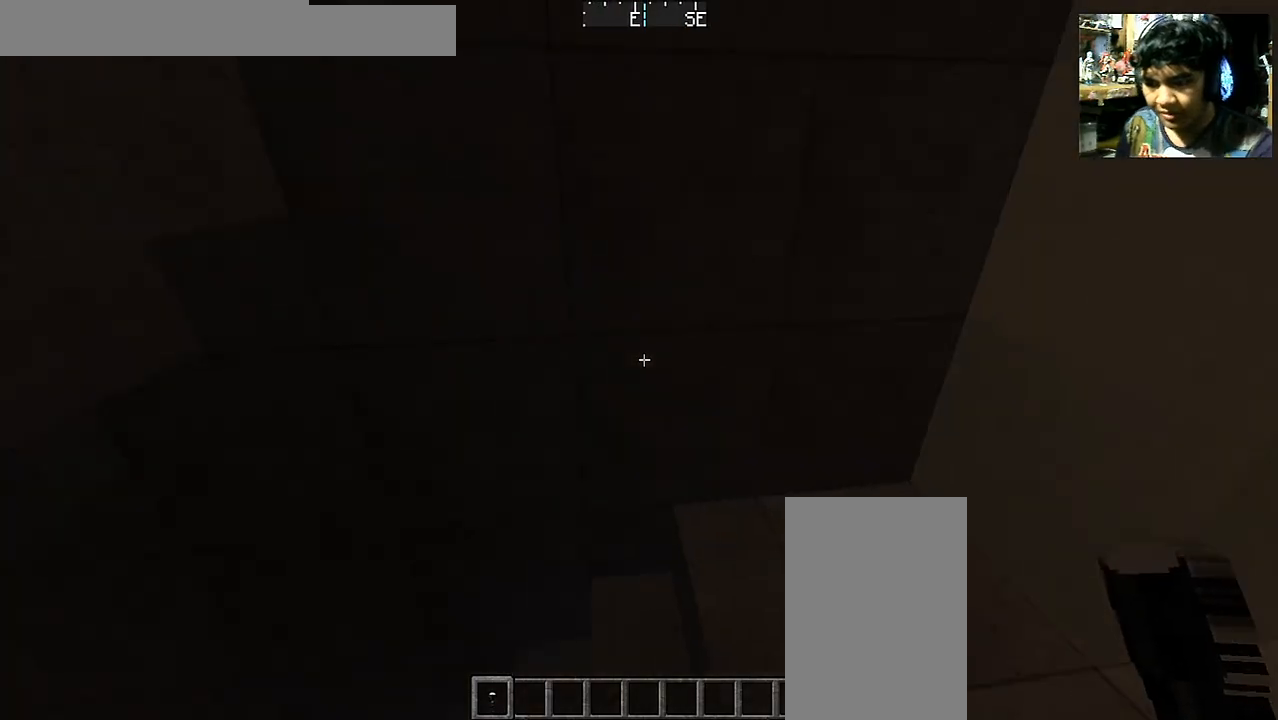
{"keys": ["w"], "mouse": [], "events": [[50, "w", "down"], [150, "a", "up"]]}
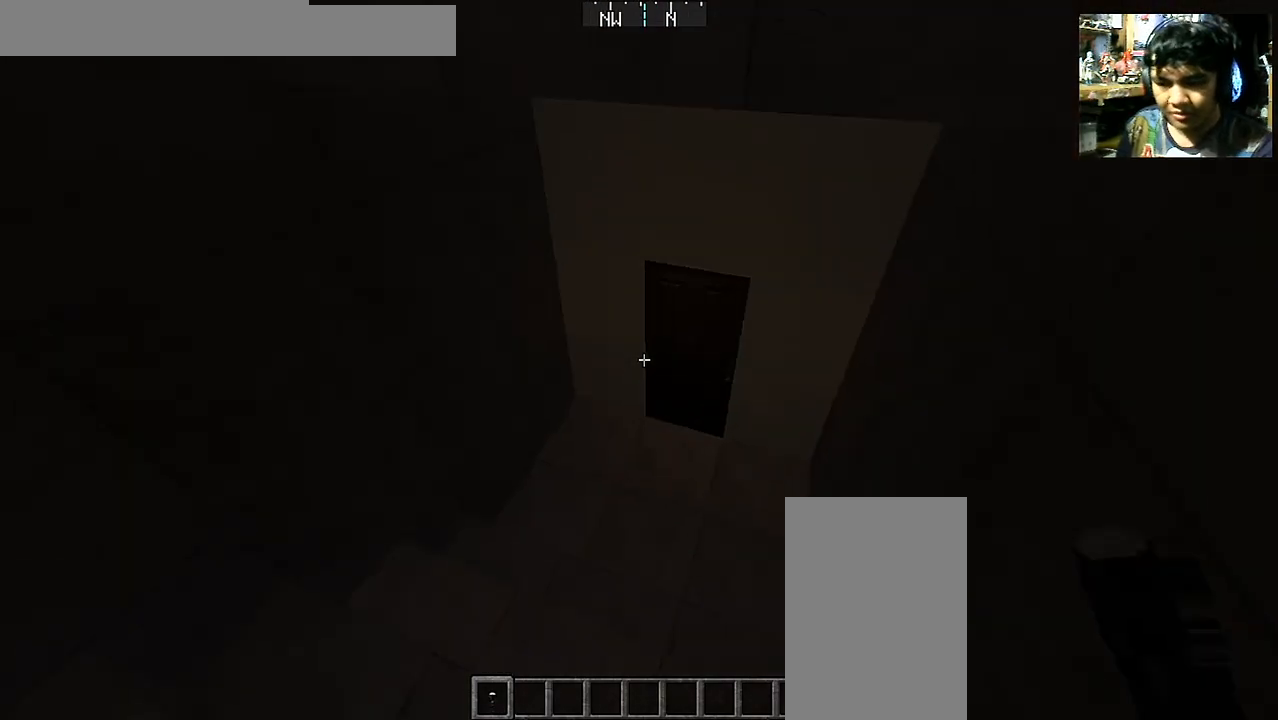
{"keys": ["w"], "mouse": [], "events": [[150, "a", "down"], [200, "a", "up"]]}
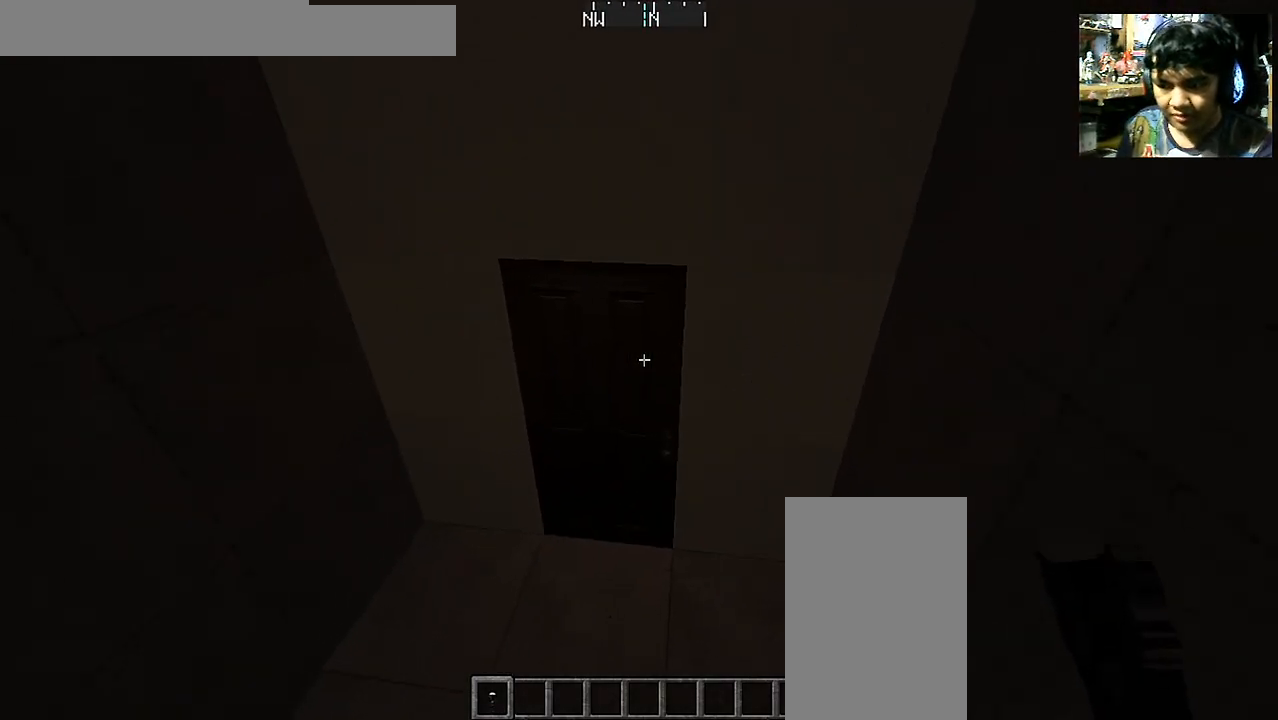
{"keys": ["a", "w"], "mouse": [], "events": [[50, "mouse_right", "down"], [200, "mouse_right", "up"], [450, "a", "down"]]}
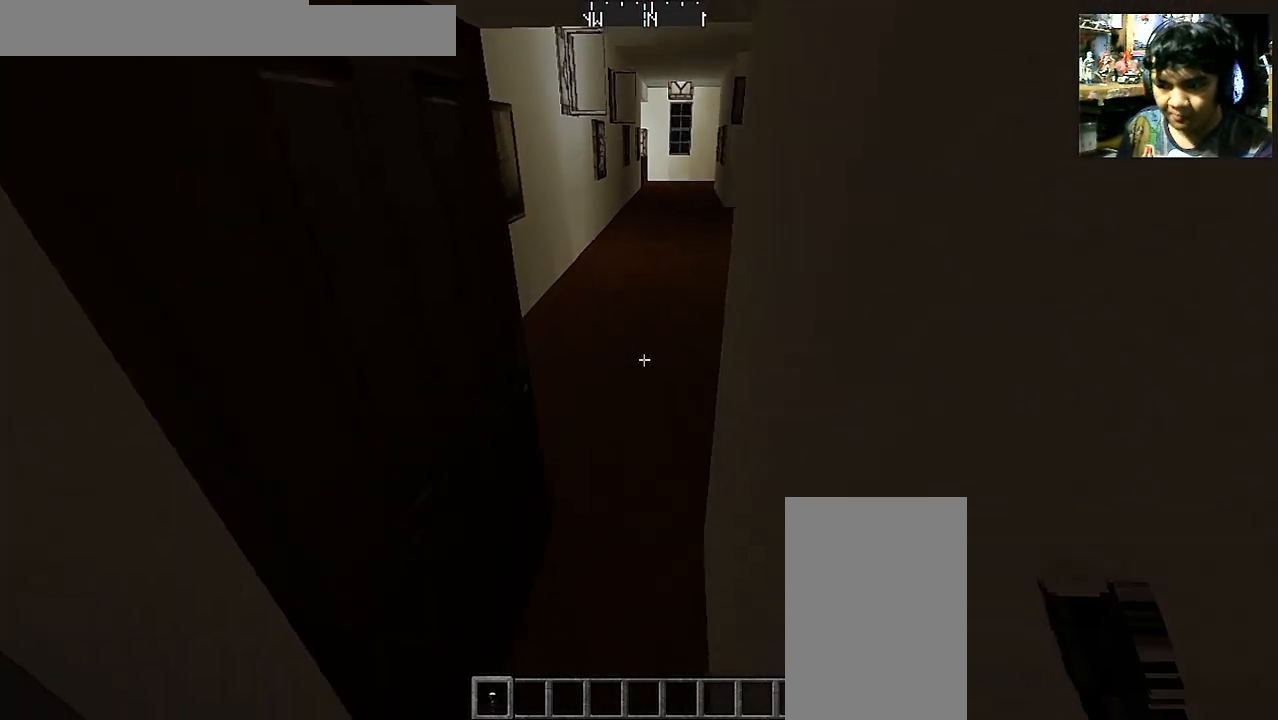
{"keys": ["d", "s"], "mouse": [], "events": [[83, "a", "up"], [200, "d", "down"], [300, "w", "up"], [400, "s", "down"]]}
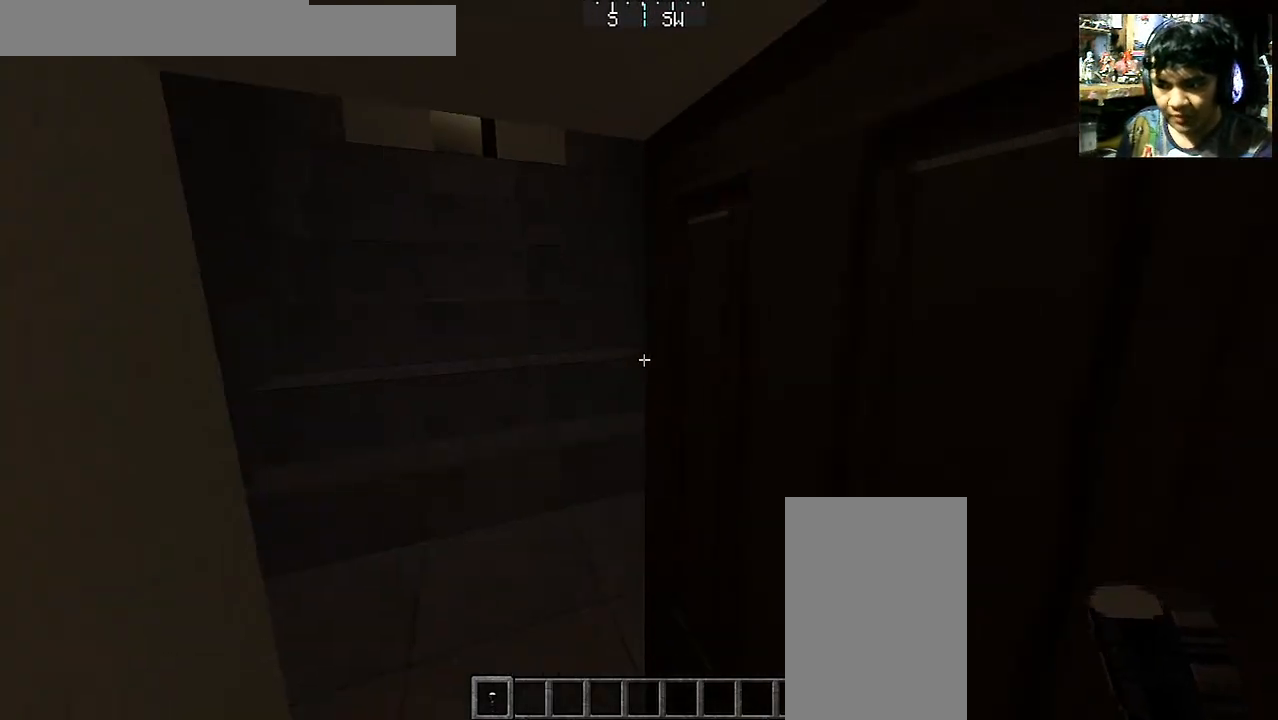
{"keys": [], "mouse": [], "events": [[150, "d", "up"], [300, "mouse_right", "down"], [300, "s", "up"], [400, "mouse_right", "up"]]}
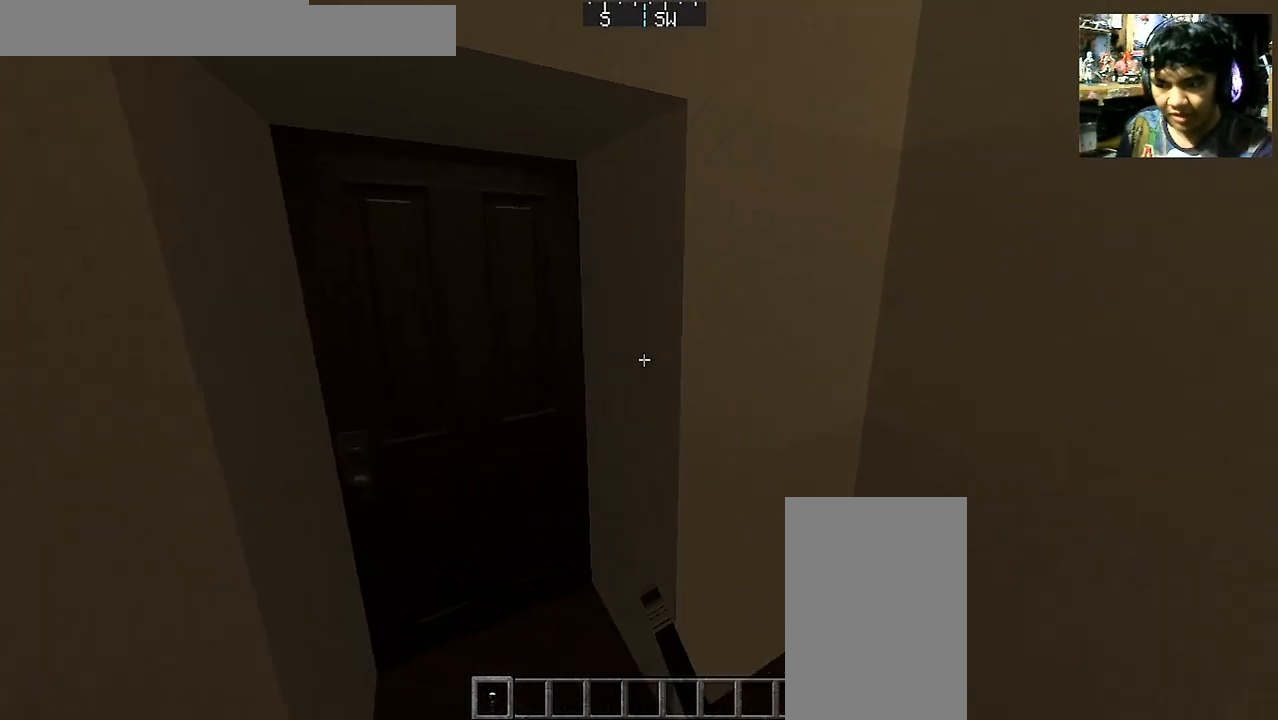
{"keys": [], "mouse": [], "events": []}
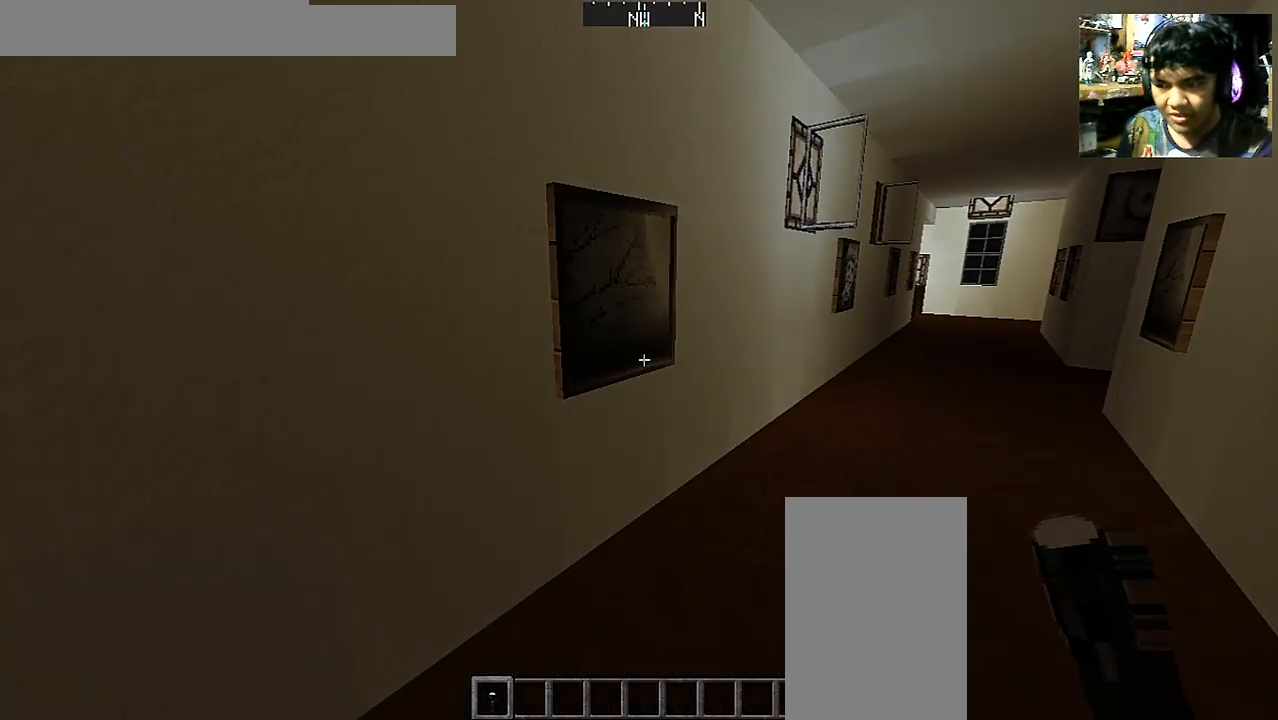
{"keys": ["a", "s"], "mouse": [], "events": [[133, "s", "down"], [200, "d", "down"], [400, "a", "down"], [500, "d", "up"]]}
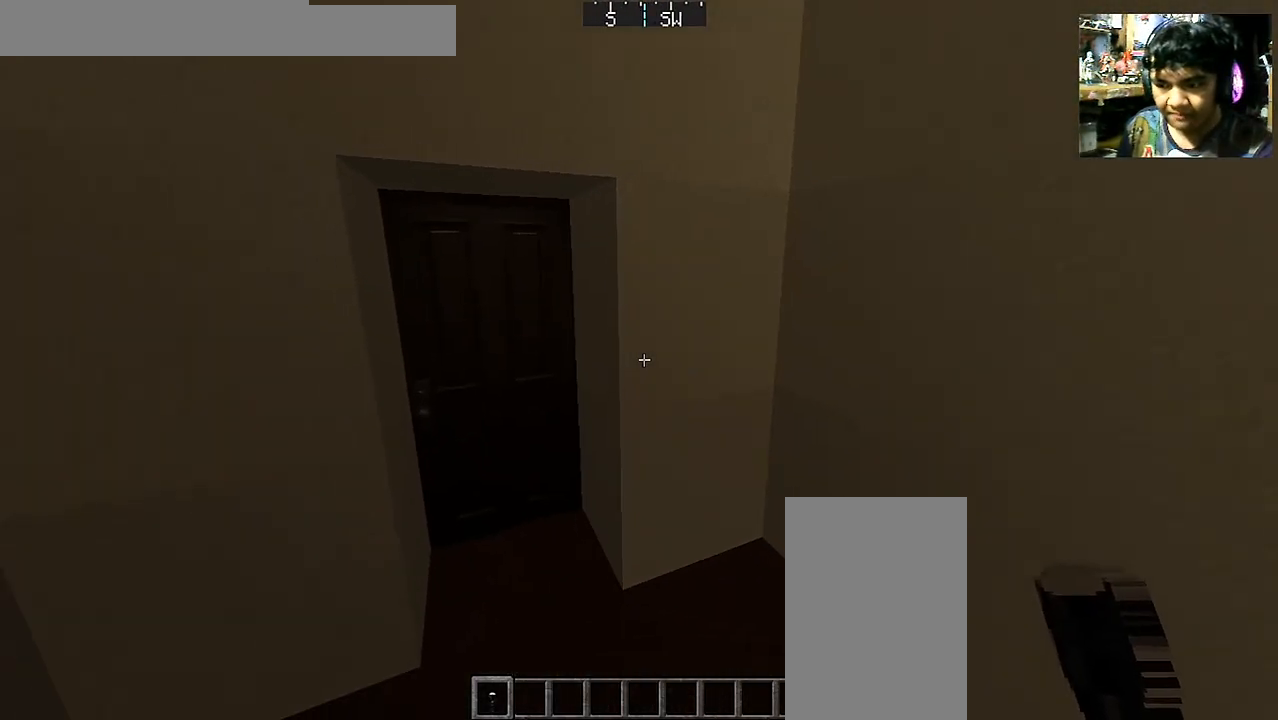
{"keys": [], "mouse": [], "events": [[50, "s", "up"], [100, "a", "up"]]}
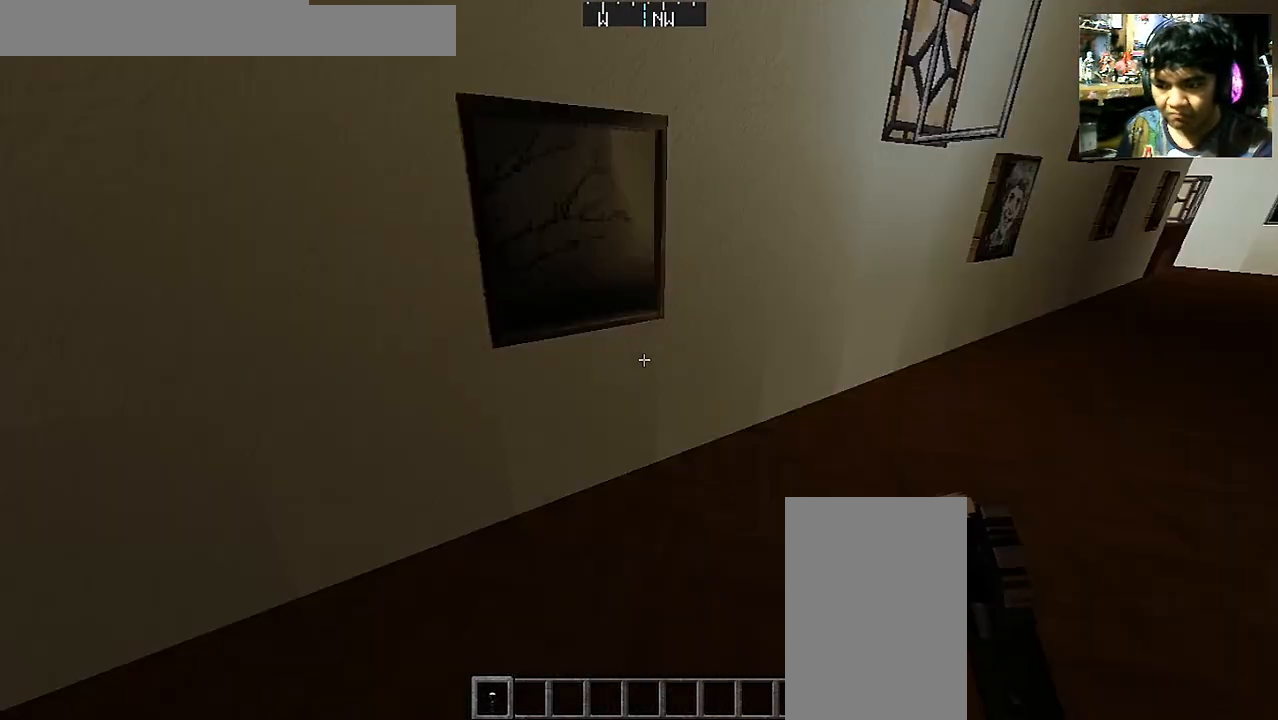
{"keys": ["d", "s"], "mouse": [], "events": [[167, "a", "down"], [167, "w", "down"], [250, "w", "up"], [350, "s", "down"], [500, "a", "up"], [500, "d", "down"]]}
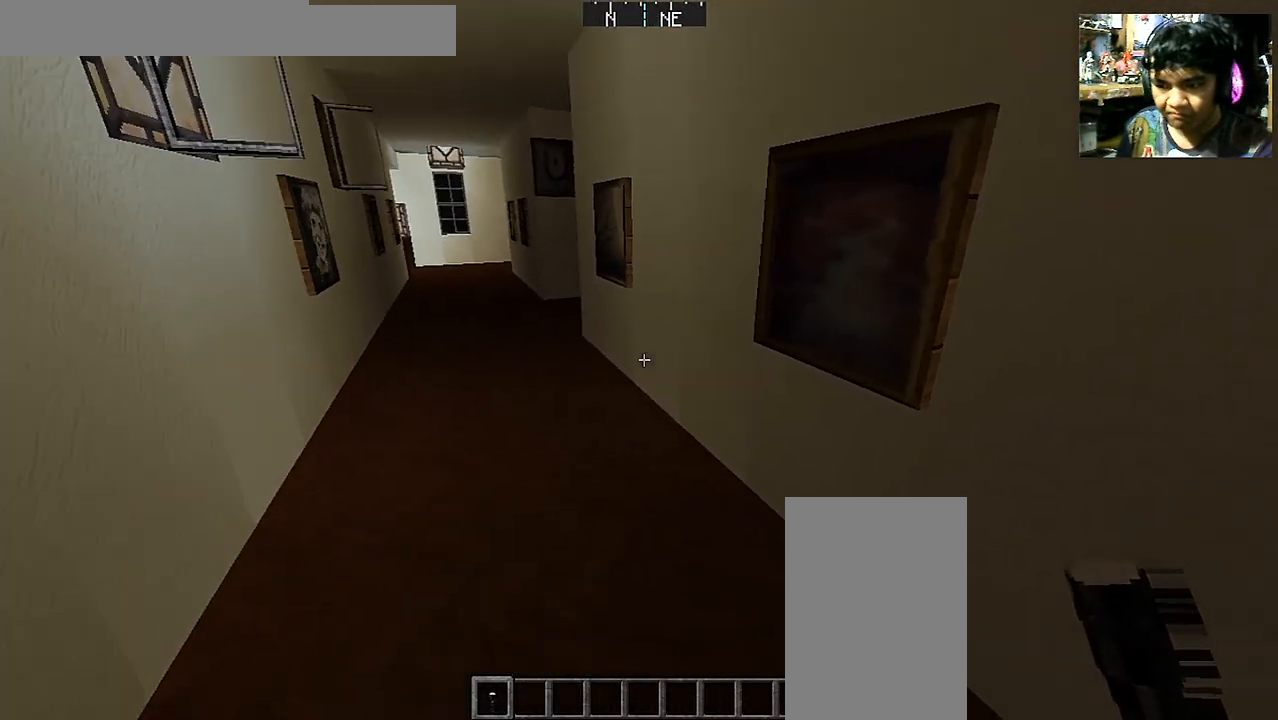
{"keys": [], "mouse": [], "events": [[350, "d", "up"], [350, "s", "up"]]}
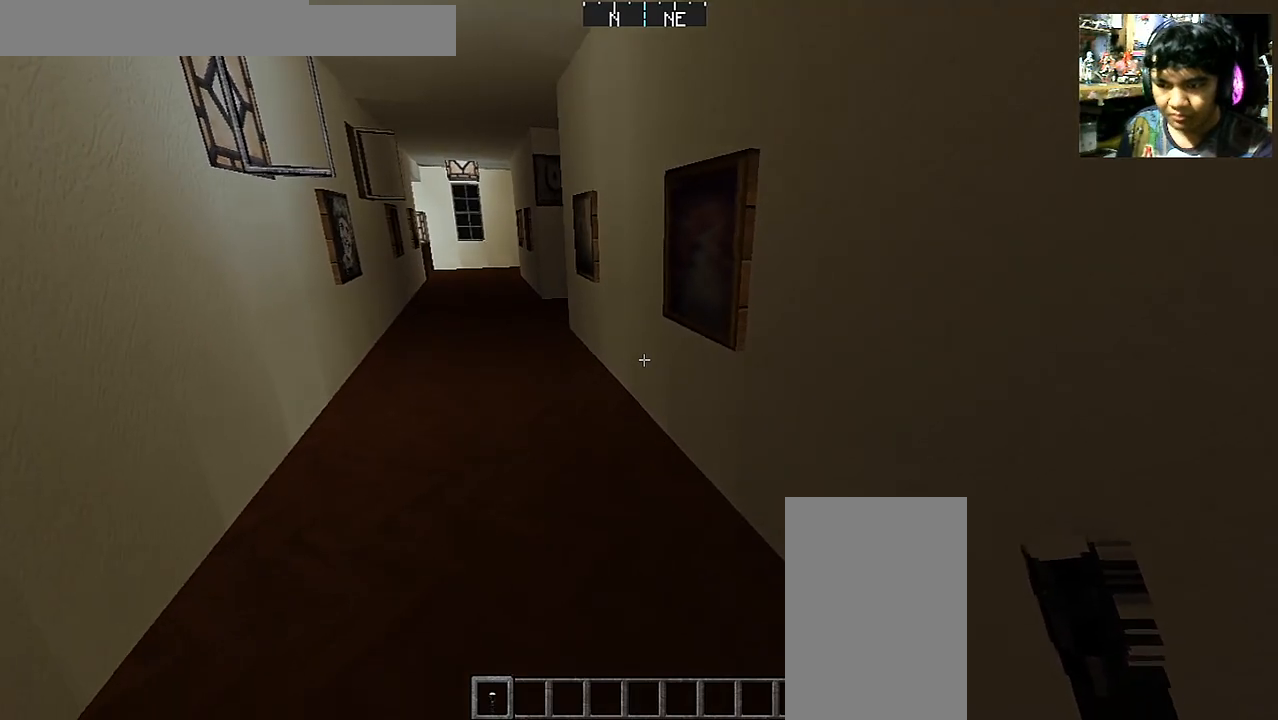
{"keys": [], "mouse": [], "events": []}
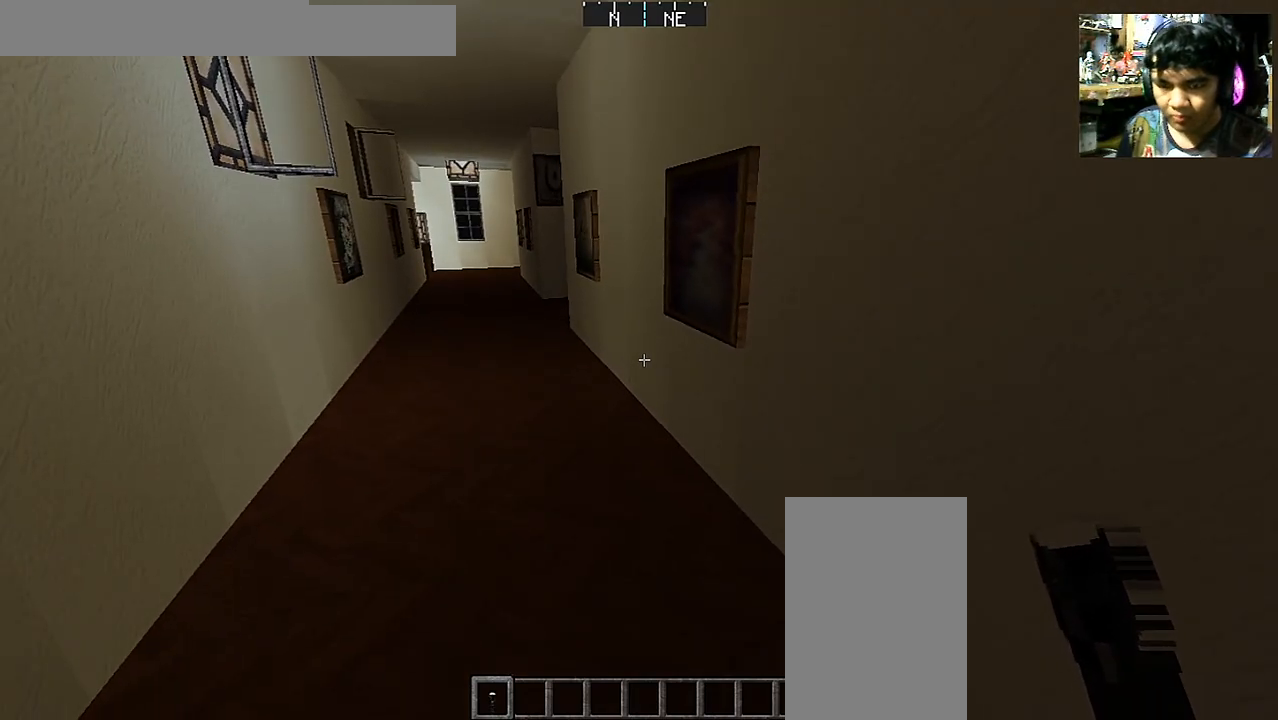
{"keys": ["a"], "mouse": [], "events": [[200, "a", "down"], [250, "w", "down"], [400, "w", "up"]]}
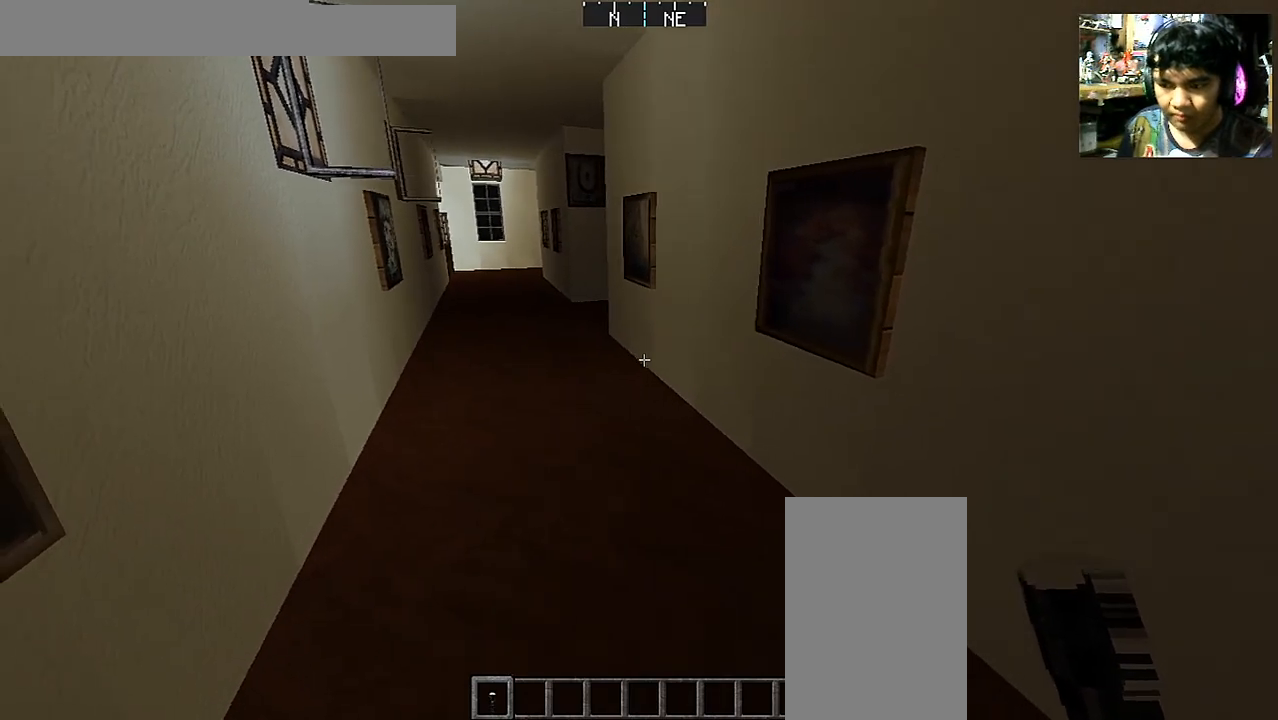
{"keys": ["w"], "mouse": [], "events": [[150, "w", "down"], [450, "a", "up"]]}
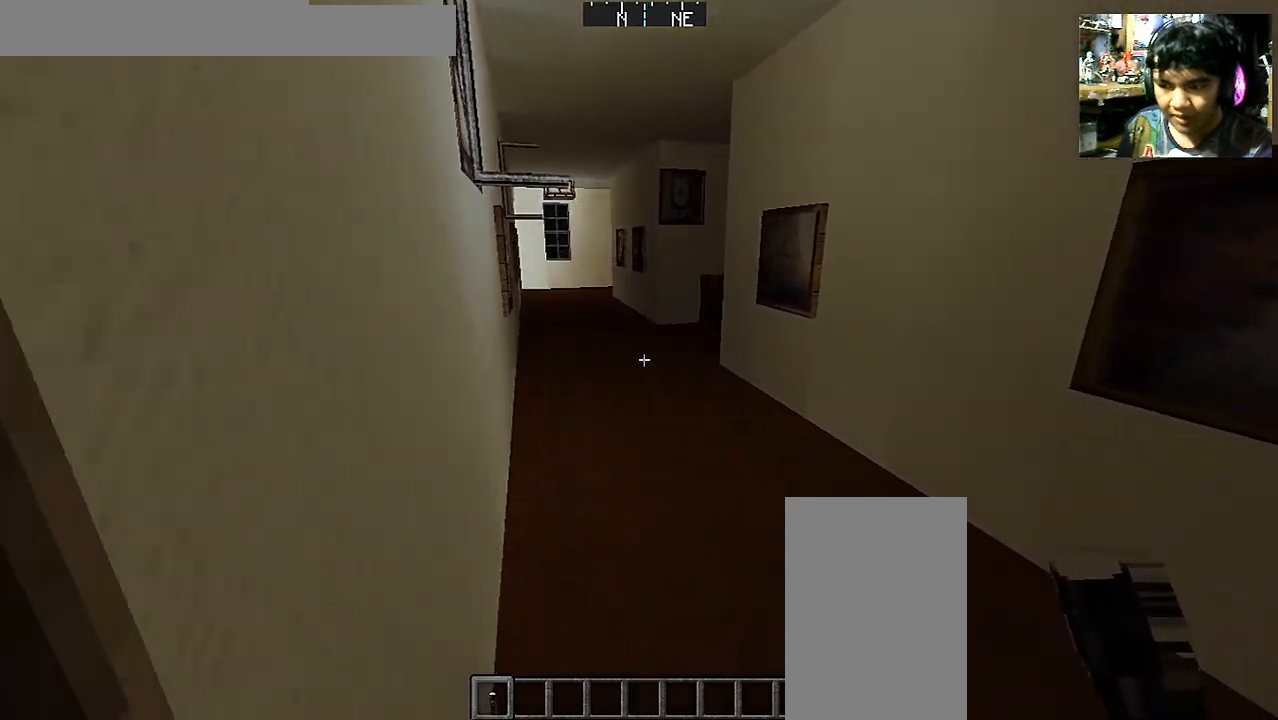
{"keys": ["w"], "mouse": [], "events": []}
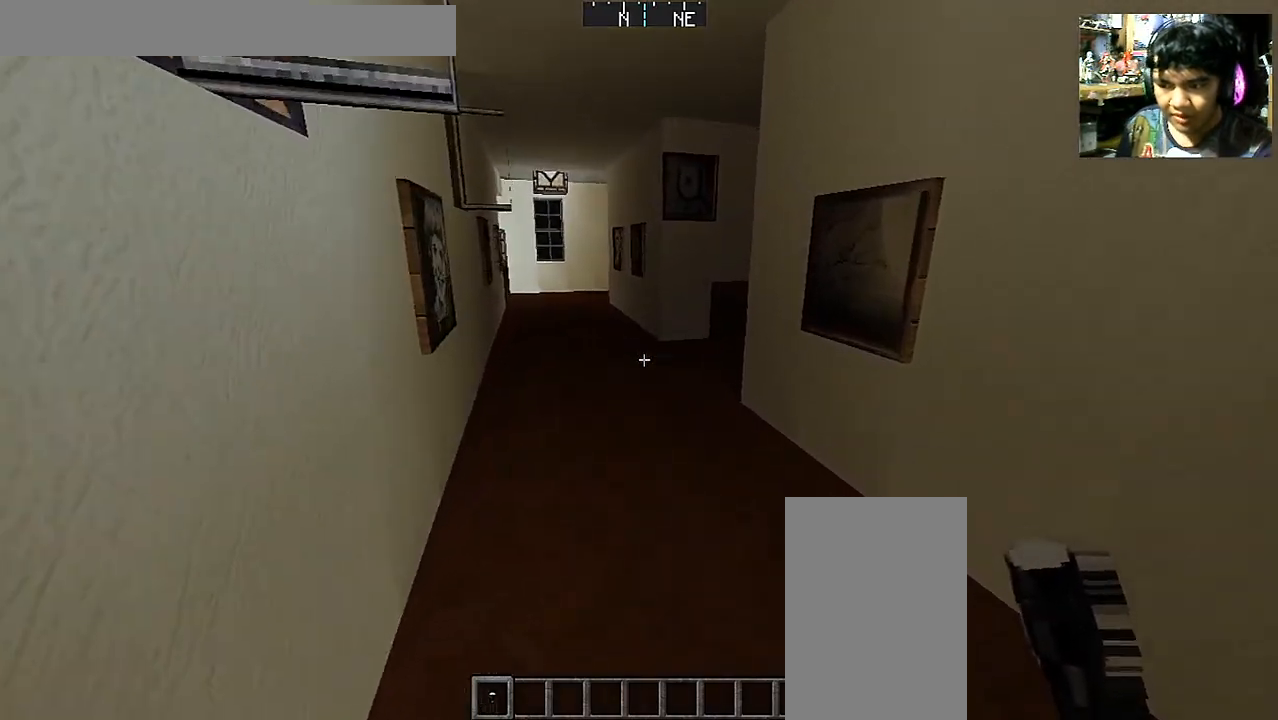
{"keys": ["a", "w"], "mouse": [], "events": [[133, "a", "down"]]}
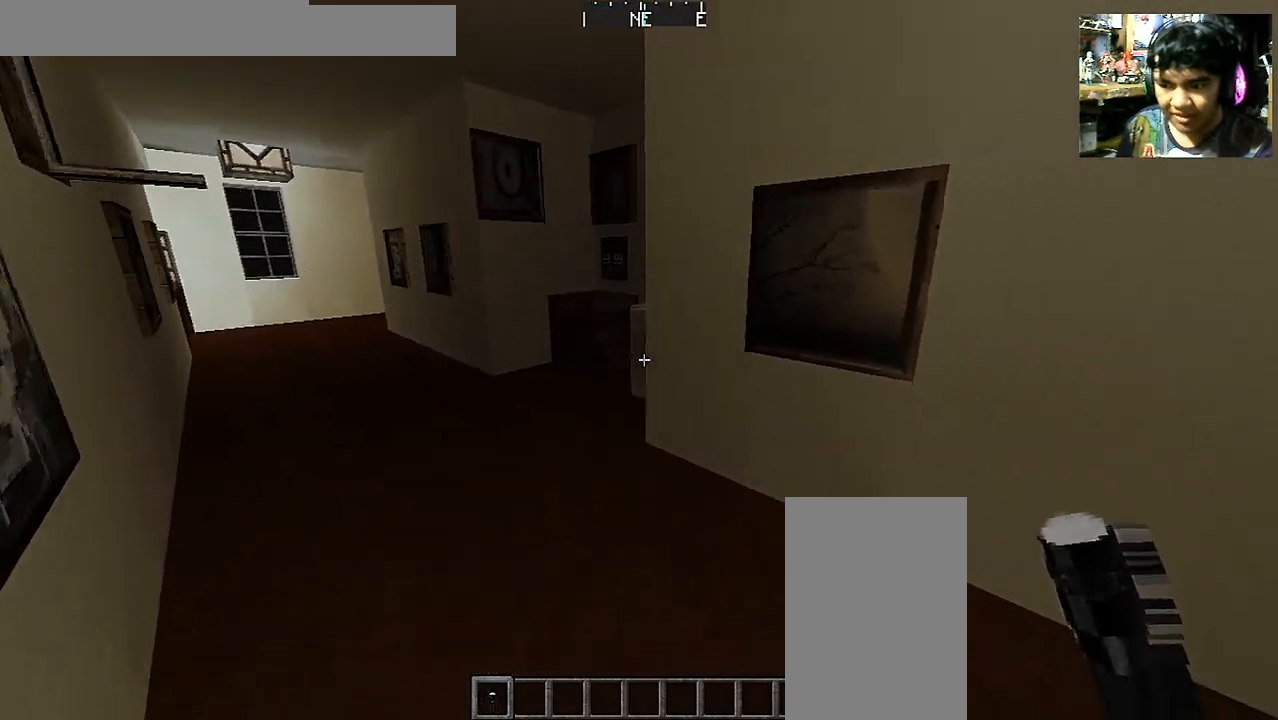
{"keys": ["w"], "mouse": [], "events": [[350, "a", "up"]]}
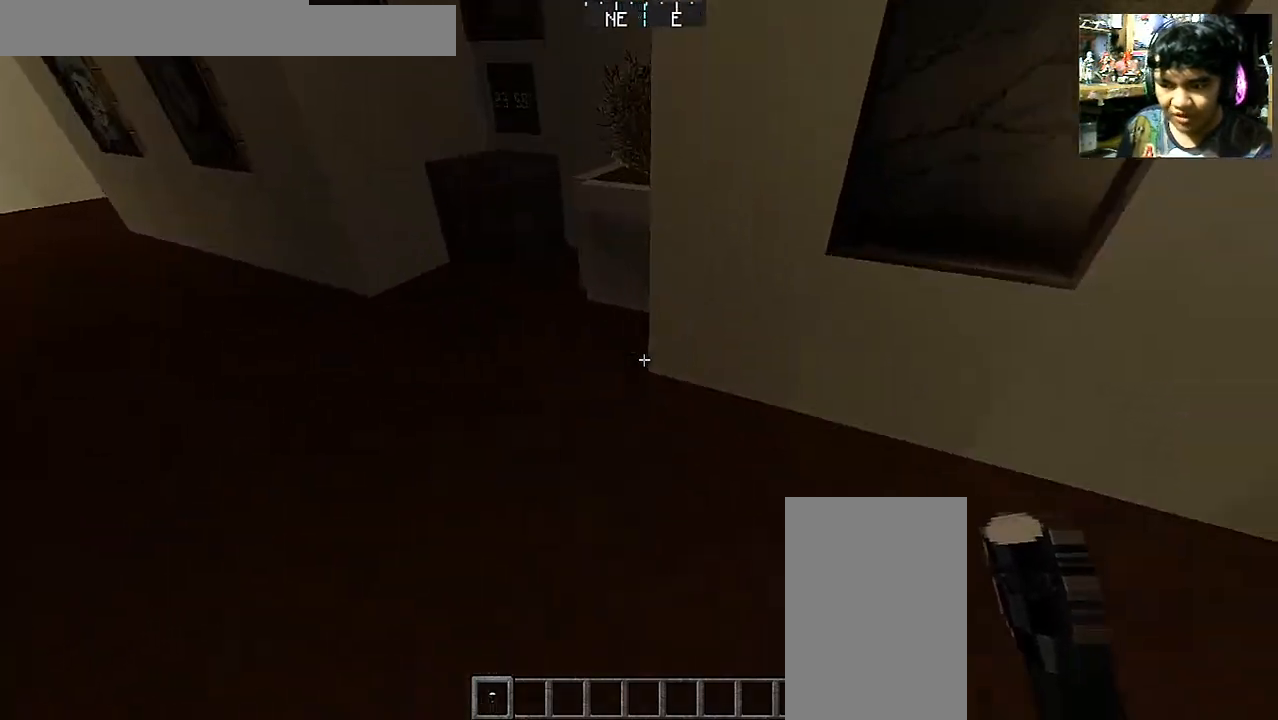
{"keys": ["a"], "mouse": [], "events": [[200, "a", "down"], [333, "w", "up"]]}
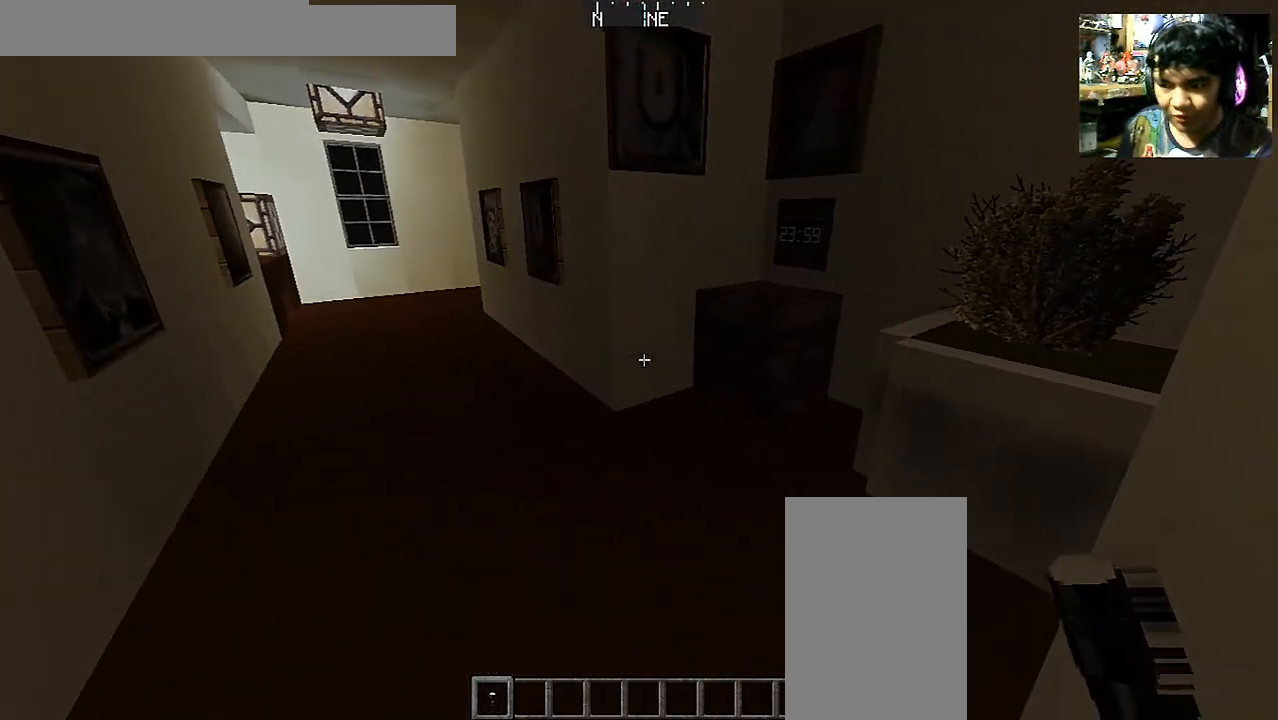
{"keys": ["w"], "mouse": [], "events": [[100, "w", "down"], [150, "a", "up"]]}
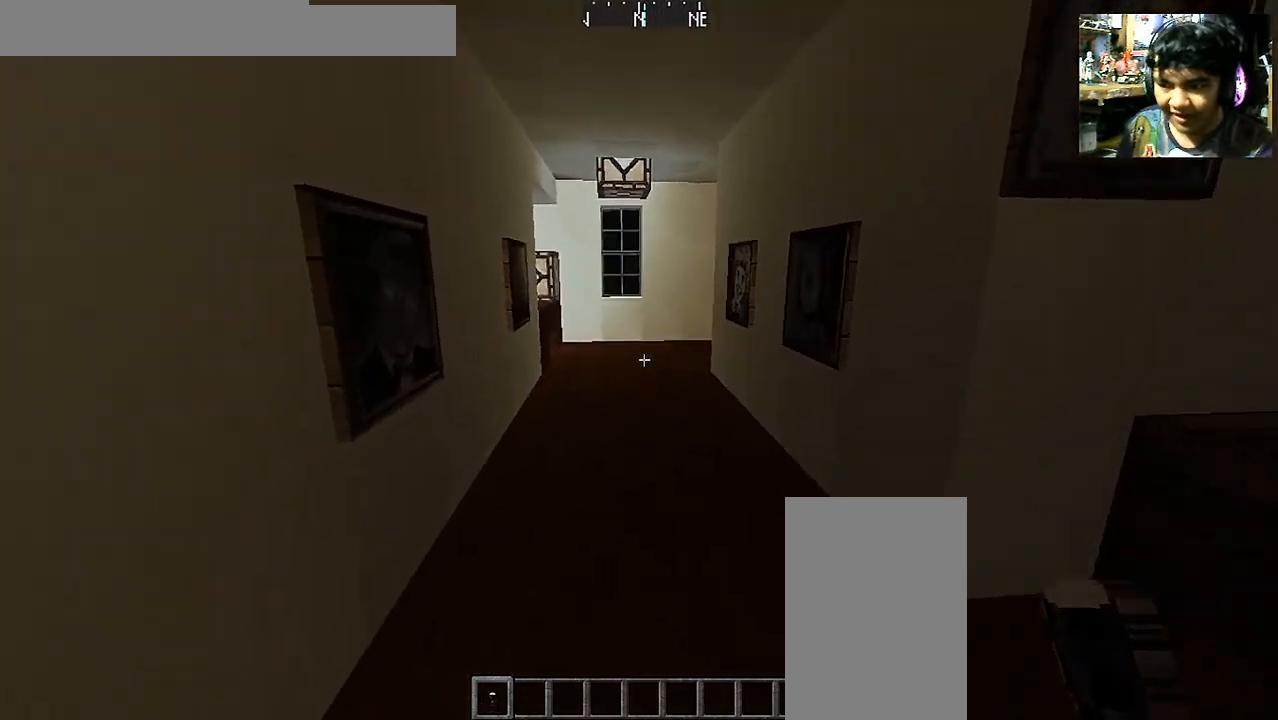
{"keys": ["d", "w"], "mouse": [], "events": [[50, "d", "down"]]}
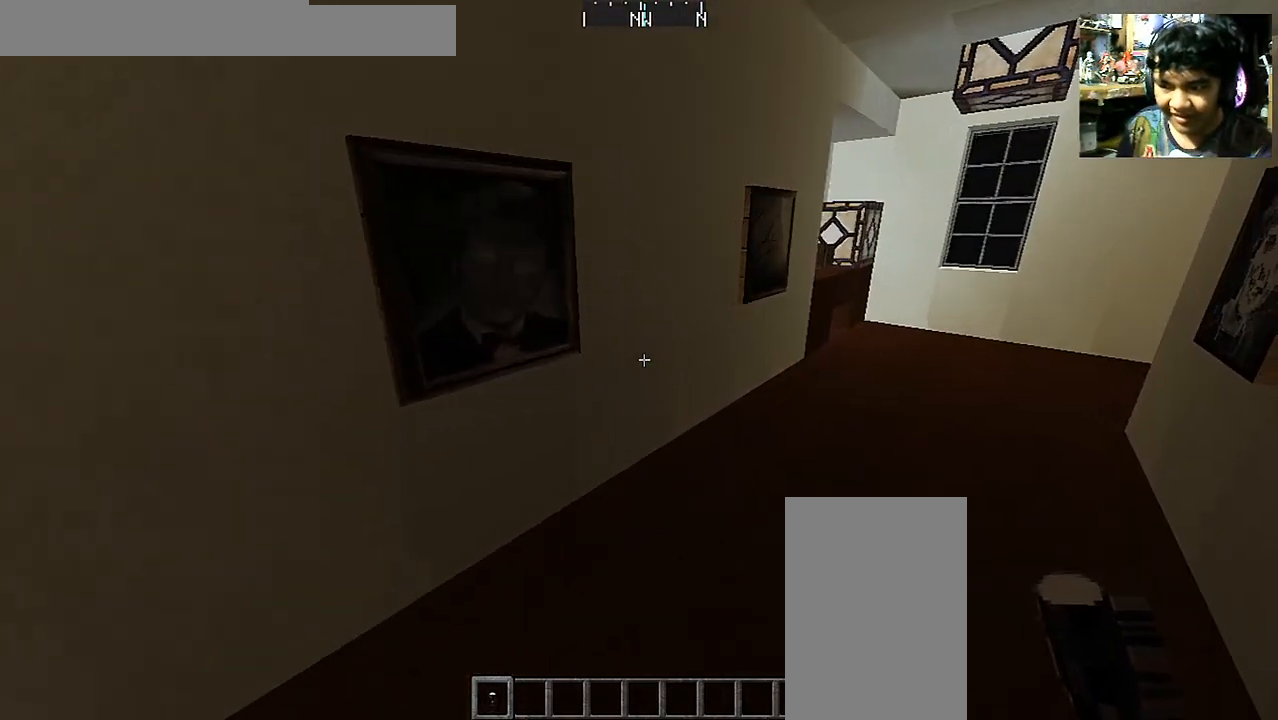
{"keys": ["d", "w"], "mouse": [], "events": []}
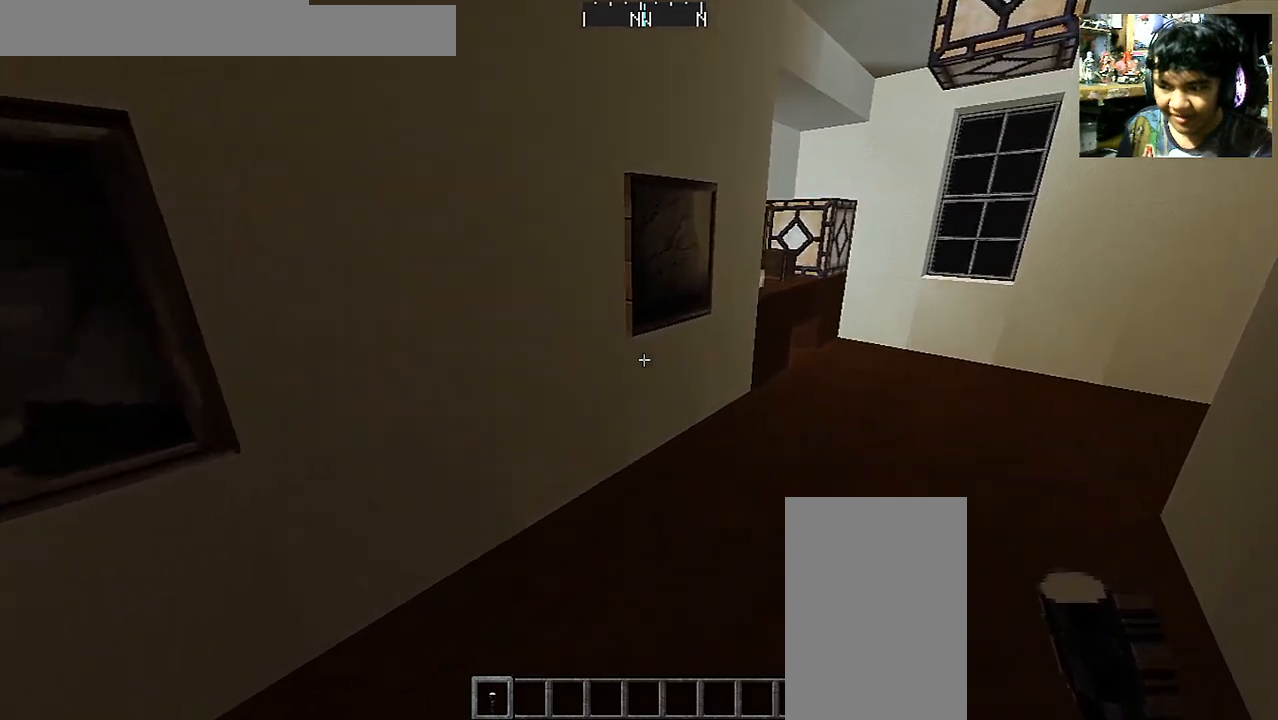
{"keys": ["a", "w"], "mouse": [], "events": [[450, "a", "down"], [450, "d", "up"]]}
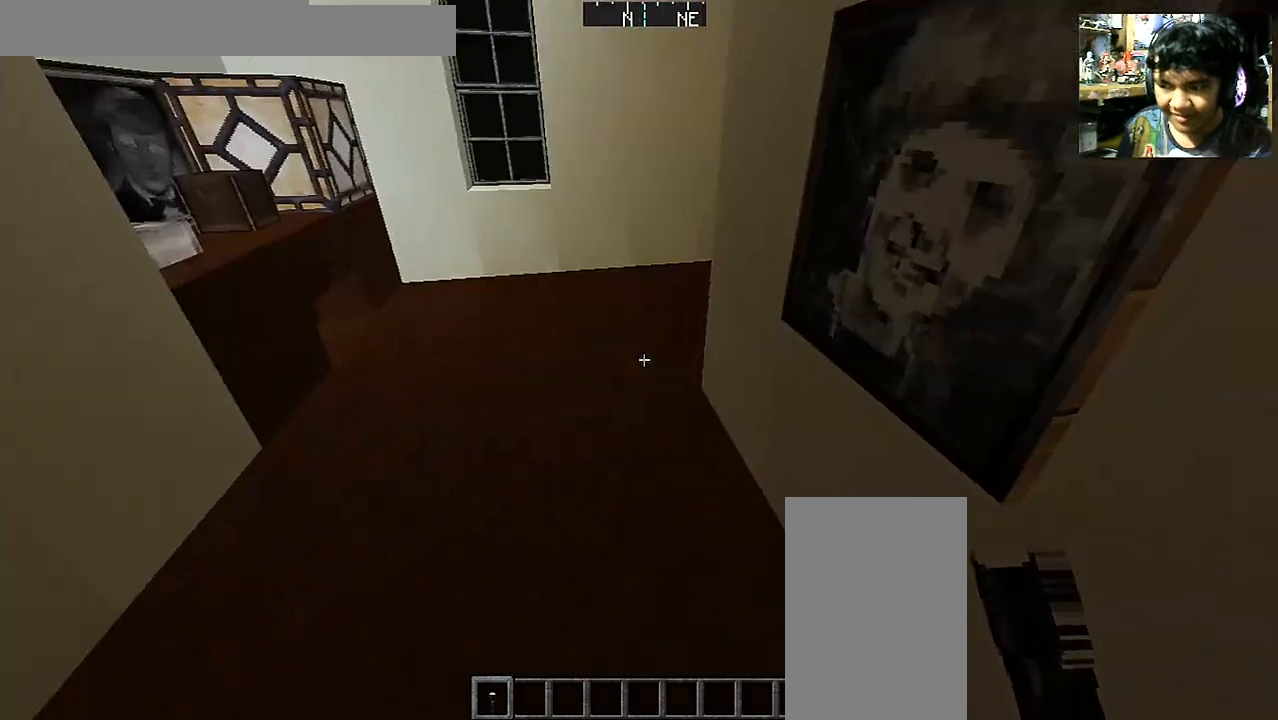
{"keys": ["a", "w"], "mouse": [], "events": []}
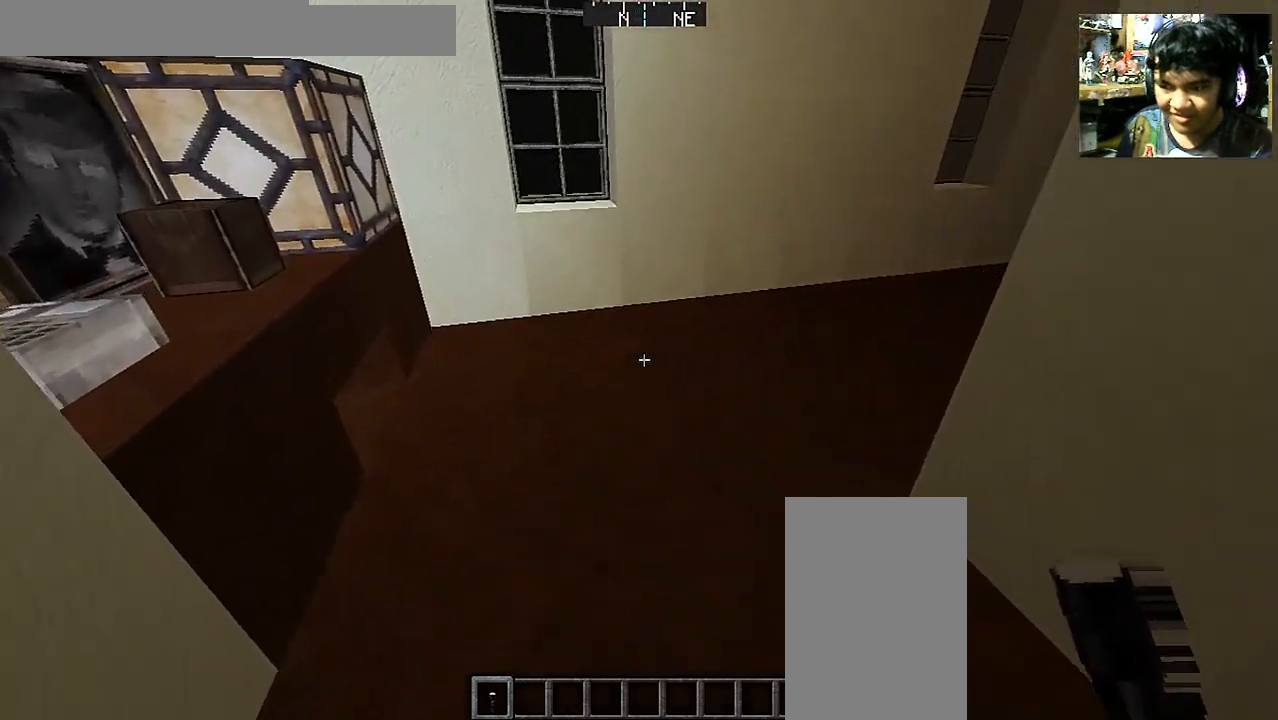
{"keys": ["a", "w"], "mouse": [], "events": [[50, "a", "up"], [350, "a", "down"]]}
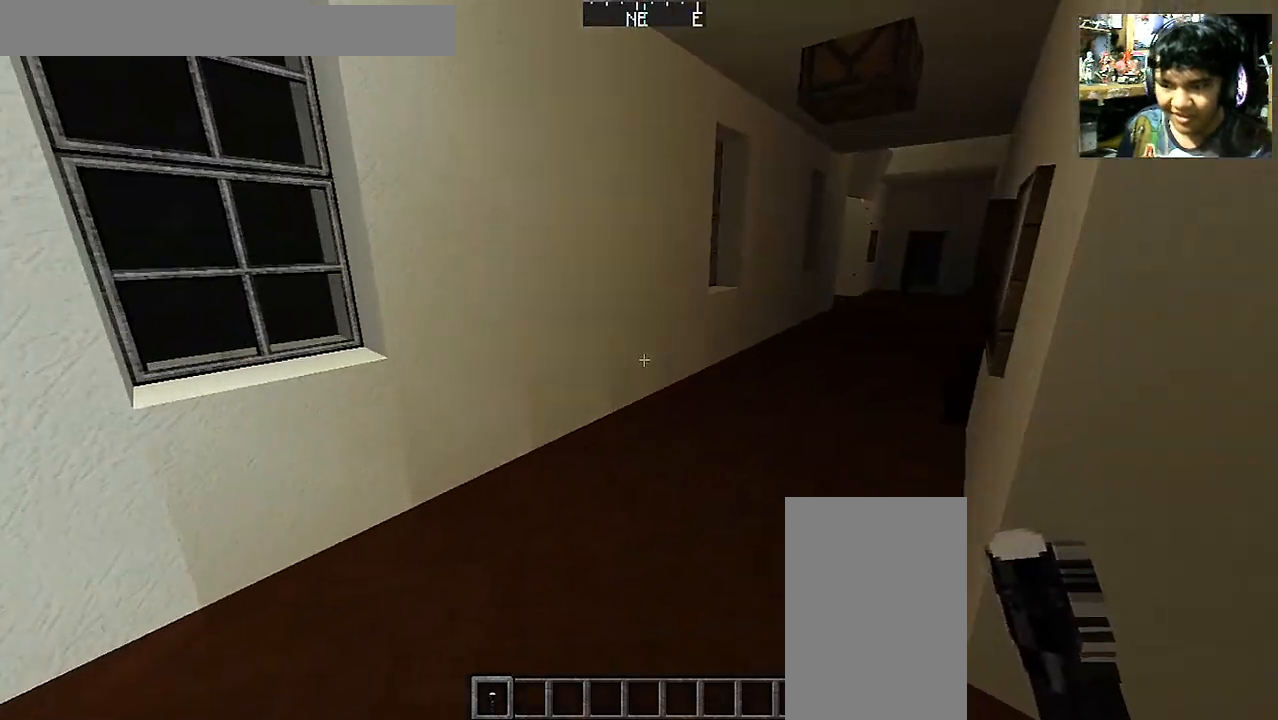
{"keys": ["a", "s"], "mouse": [], "events": [[50, "w", "up"], [267, "s", "down"]]}
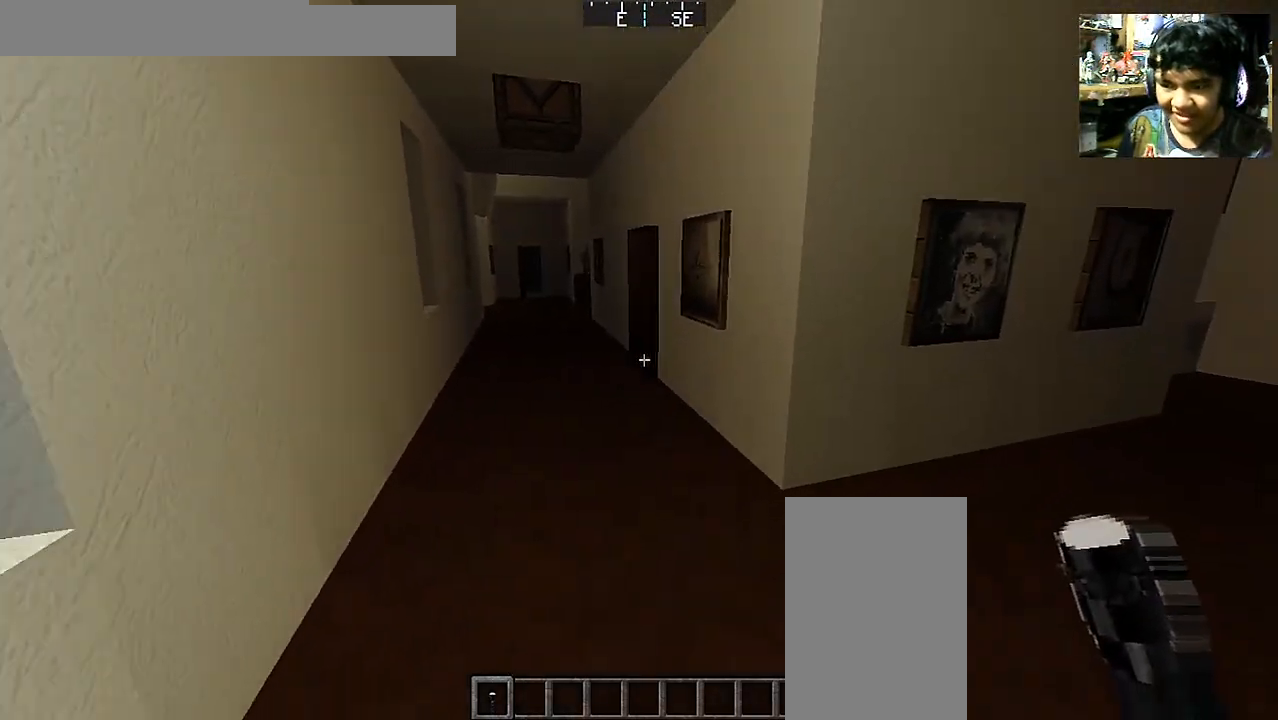
{"keys": ["w"], "mouse": [], "events": [[150, "s", "up"], [350, "w", "down"], [417, "a", "up"]]}
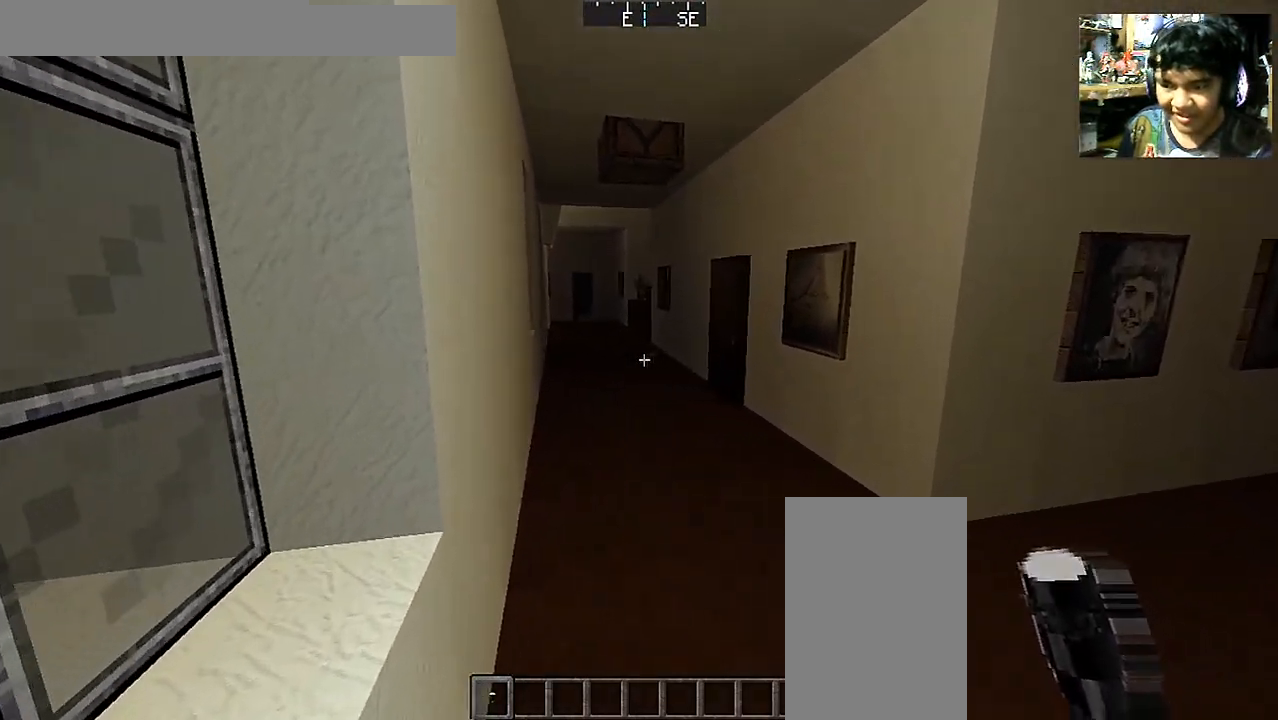
{"keys": [], "mouse": [], "events": [[50, "d", "down"], [250, "d", "up"], [300, "w", "up"]]}
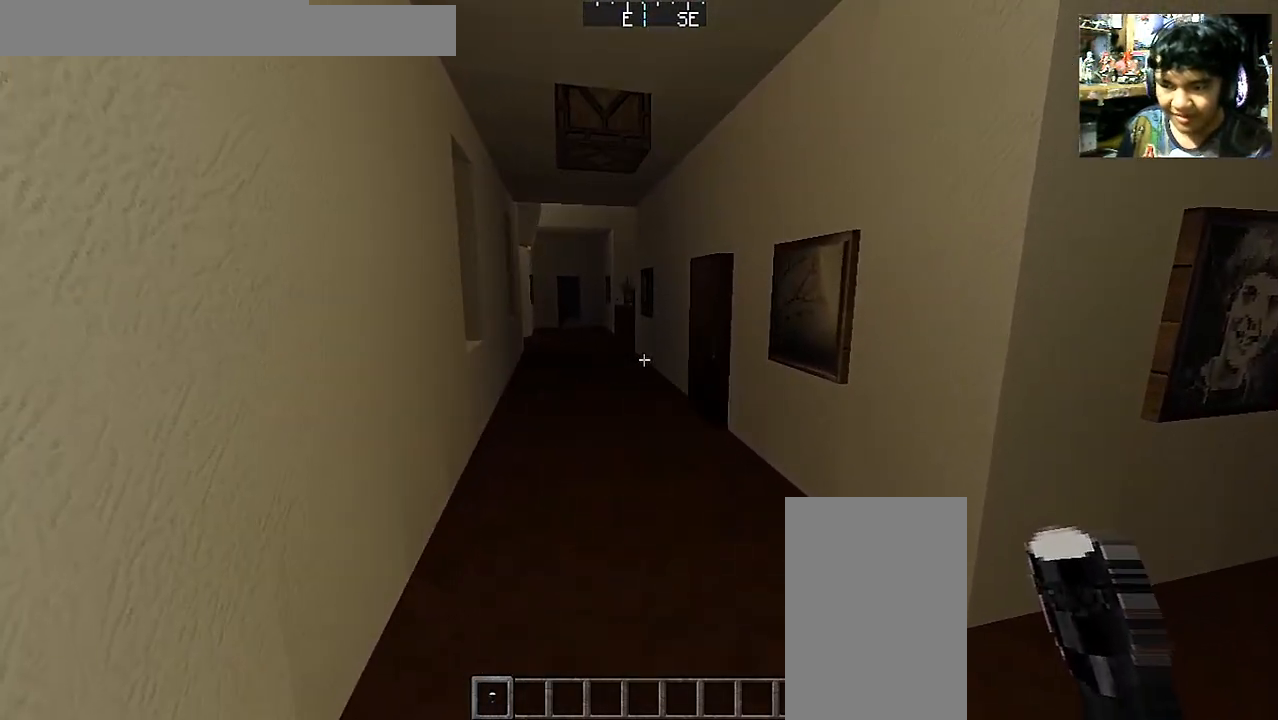
{"keys": [], "mouse": [], "events": []}
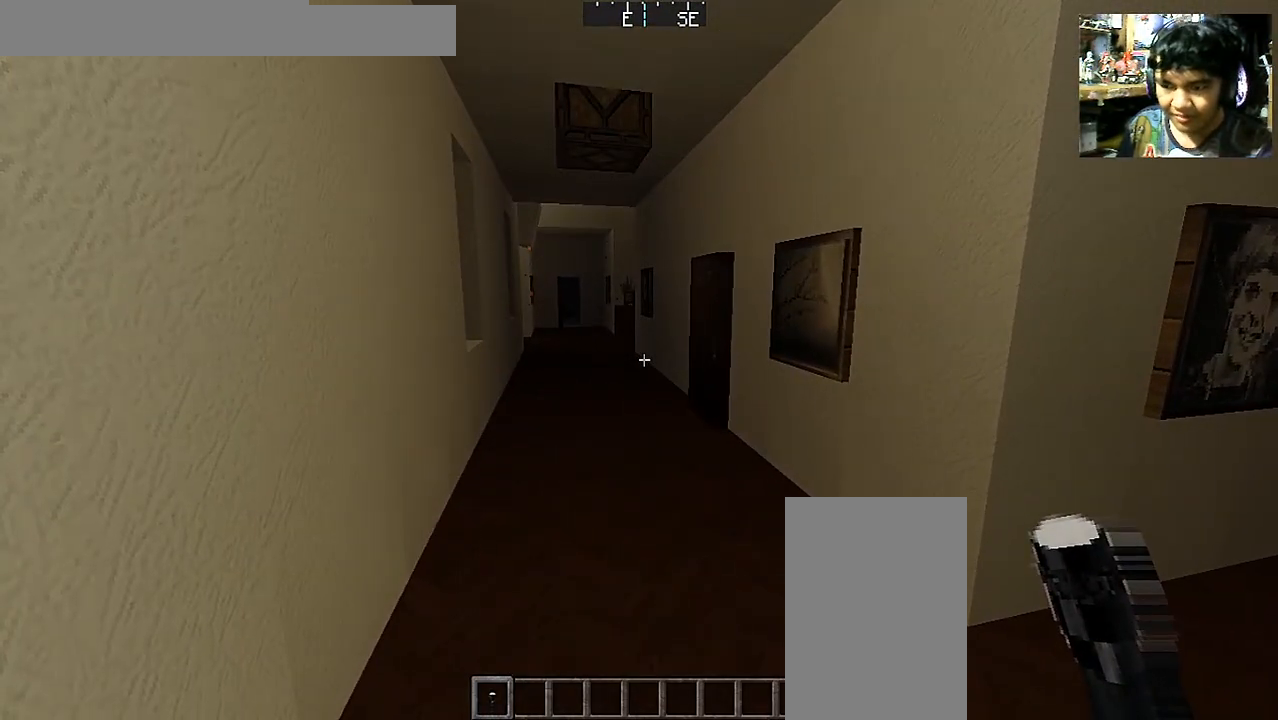
{"keys": ["w"], "mouse": [], "events": [[350, "w", "down"]]}
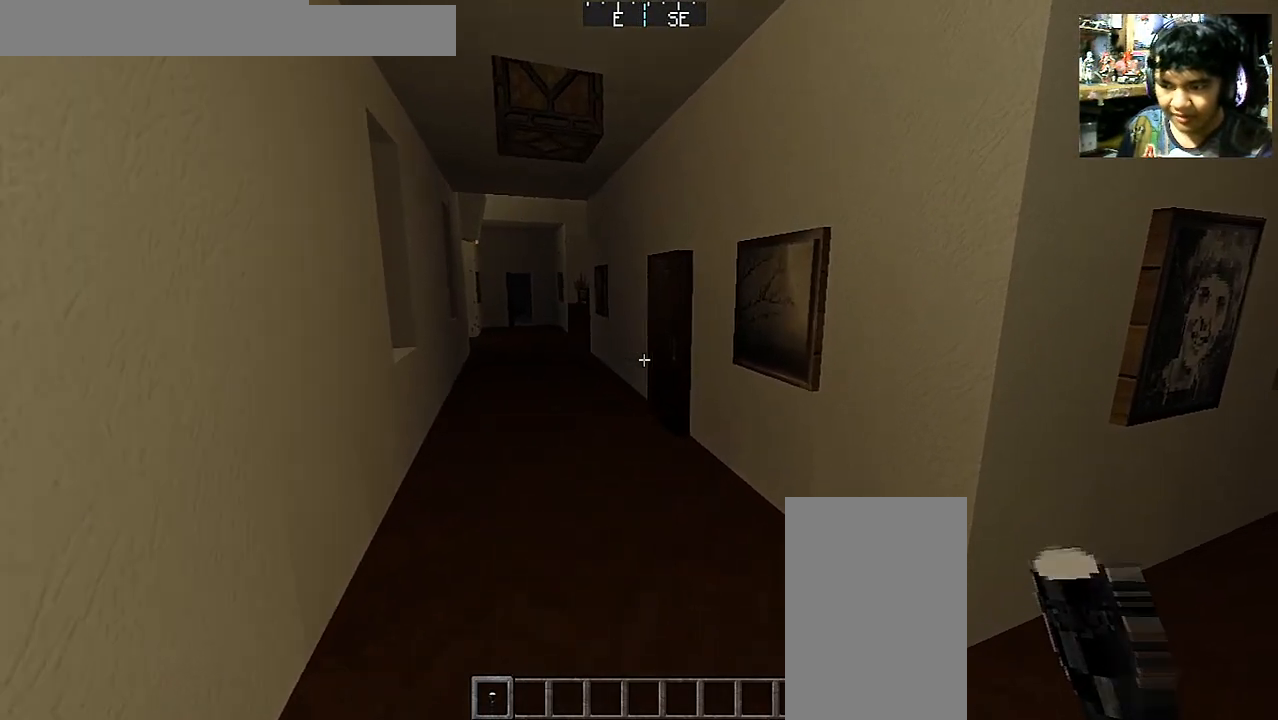
{"keys": ["w"], "mouse": [], "events": [[350, "mouse_right", "down"], [467, "mouse_right", "up"]]}